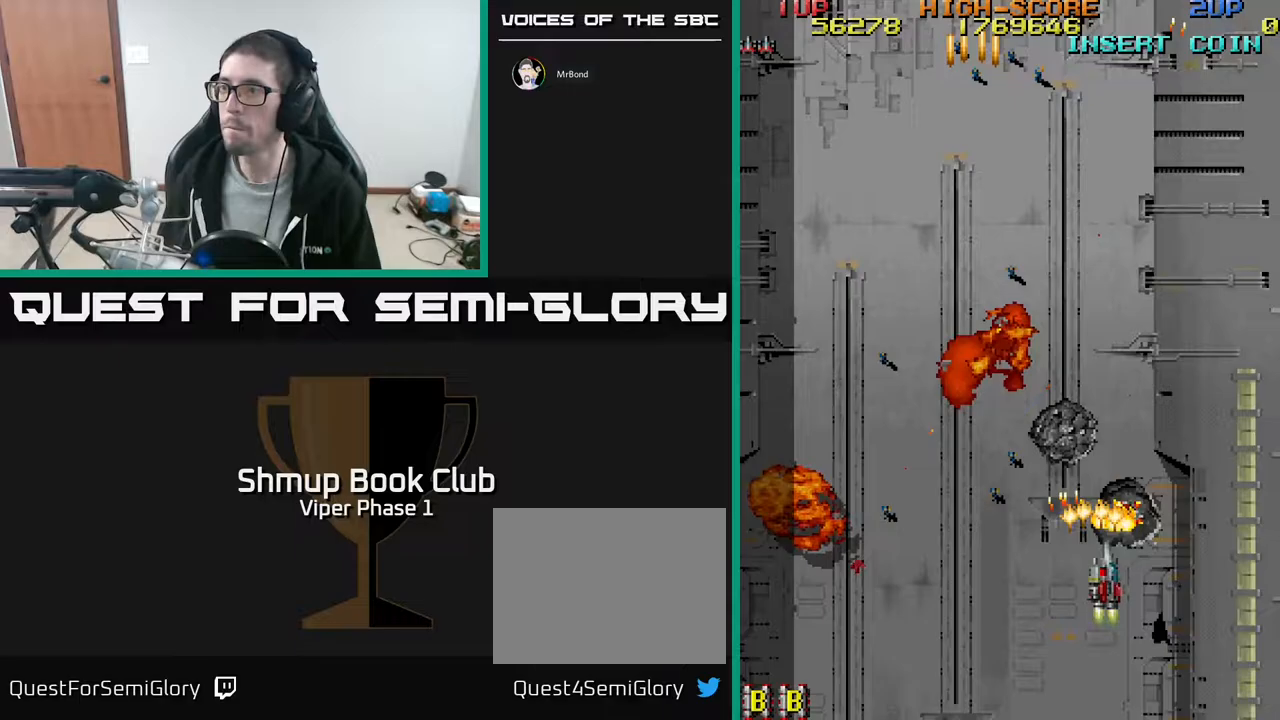
Gameplay with a controller (Xbox layout); each line is a JSON object with the inputs held at the frame after it. "events" lists button and stick changes between this image and that frame as [ms after this image, input, new state], when the widget could be followed in between. Not read: right_stick.
{"buttons": ["DPAD_UP"], "left_stick": "center", "events": [[233, "A", "up"], [283, "DPAD_UP", "down"], [350, "DPAD_RIGHT", "up"], [417, "DPAD_RIGHT", "down"], [450, "DPAD_RIGHT", "up"]]}
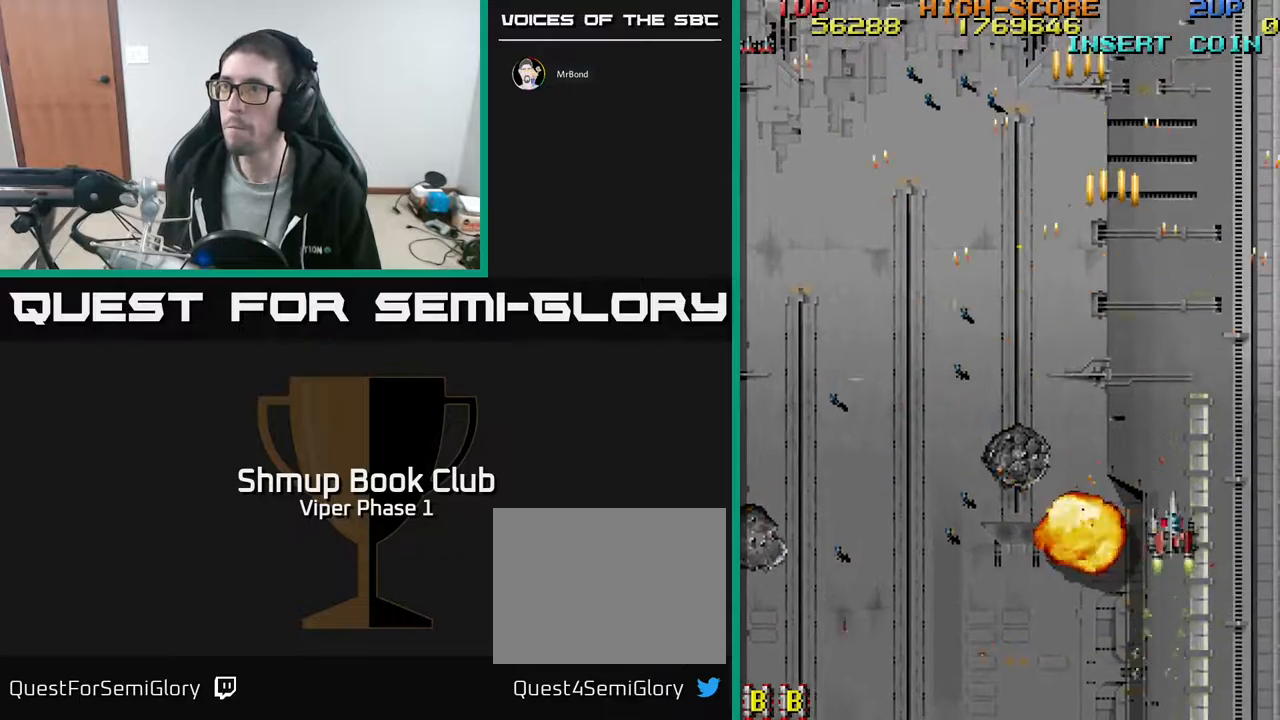
{"buttons": ["DPAD_LEFT"], "left_stick": "center", "events": [[33, "DPAD_LEFT", "down"], [417, "DPAD_UP", "up"]]}
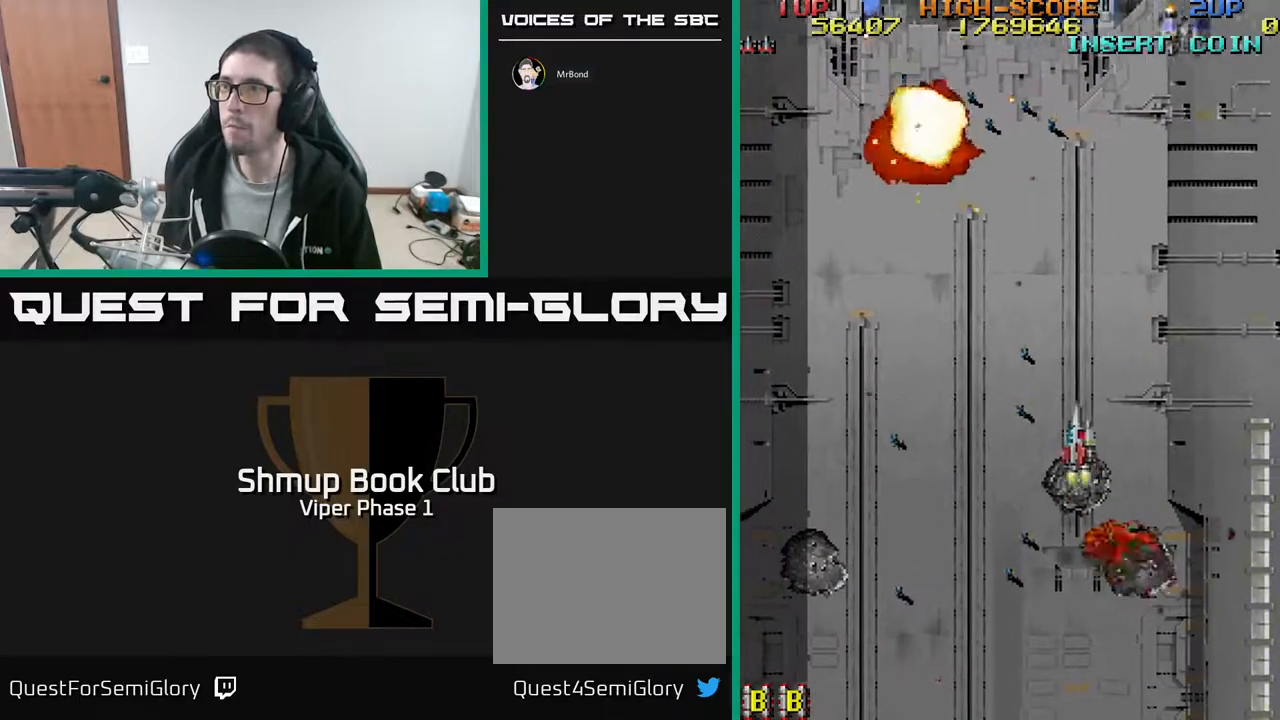
{"buttons": ["DPAD_DOWN"], "left_stick": "center", "events": [[150, "DPAD_DOWN", "down"], [217, "DPAD_LEFT", "up"], [400, "A", "down"], [500, "A", "up"]]}
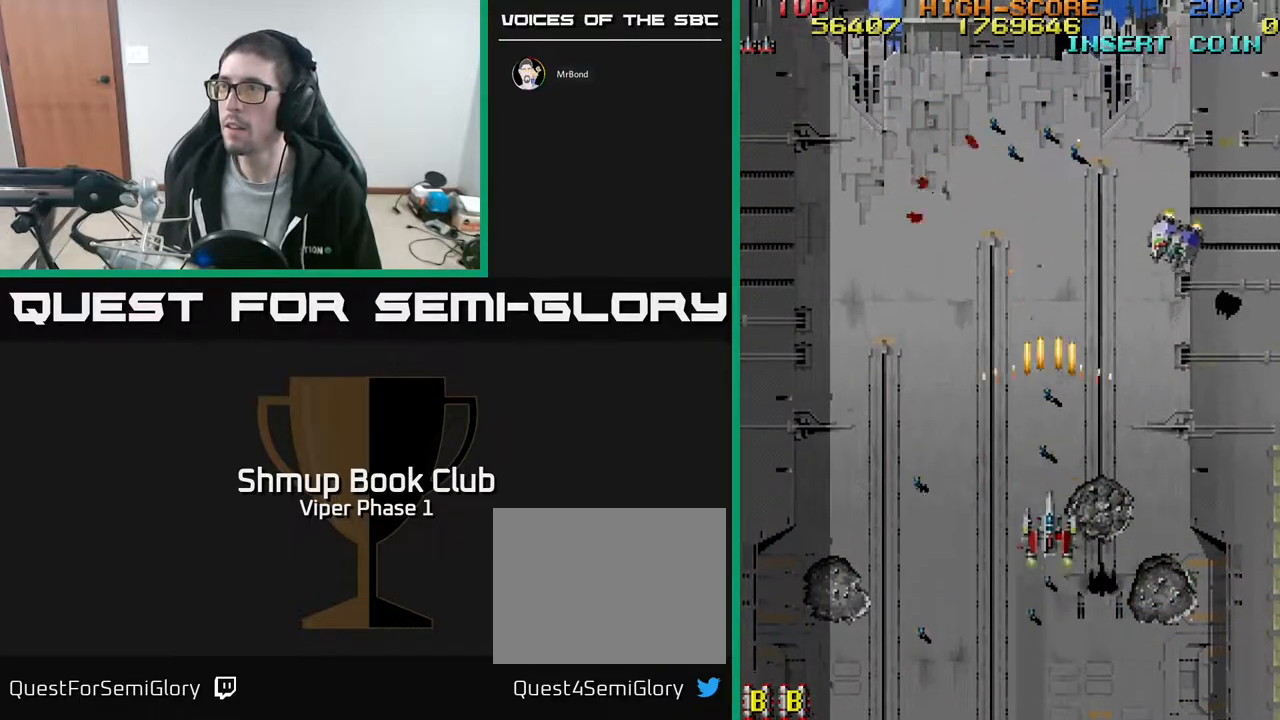
{"buttons": ["DPAD_UP", "DPAD_LEFT"], "left_stick": "center", "events": [[150, "DPAD_LEFT", "down"], [233, "DPAD_DOWN", "up"], [400, "DPAD_UP", "down"]]}
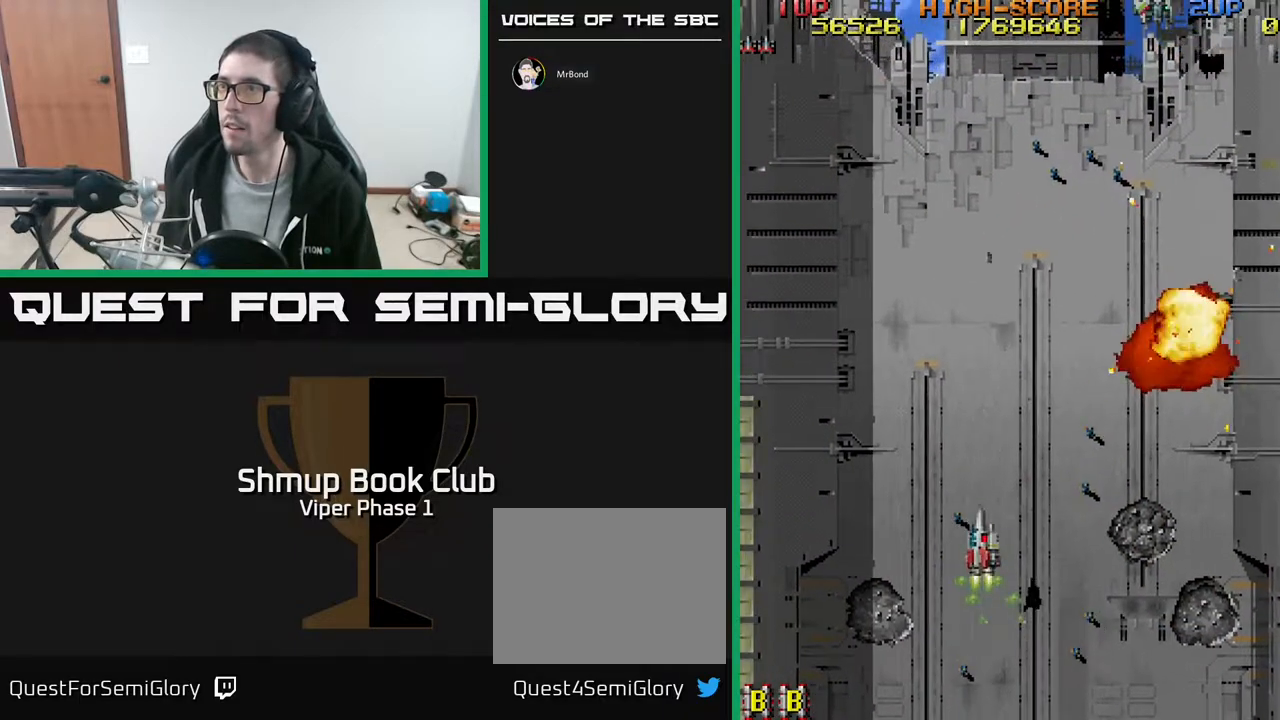
{"buttons": ["DPAD_RIGHT"], "left_stick": "center", "events": [[100, "DPAD_LEFT", "up"], [217, "DPAD_RIGHT", "down"], [467, "DPAD_UP", "up"]]}
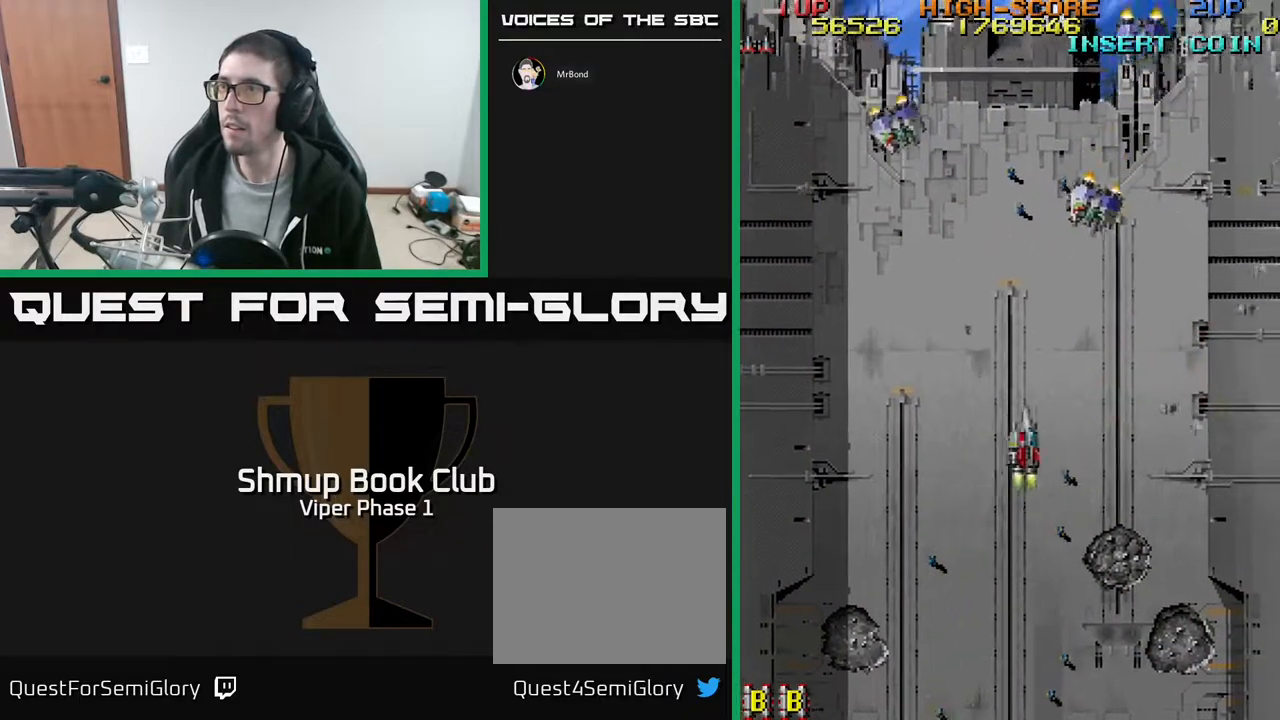
{"buttons": ["DPAD_DOWN", "DPAD_LEFT"], "left_stick": "center", "events": [[67, "DPAD_DOWN", "down"], [67, "DPAD_RIGHT", "up"], [217, "A", "down"], [317, "A", "up"], [367, "DPAD_RIGHT", "down"], [400, "A", "down"], [400, "DPAD_RIGHT", "up"], [450, "A", "up"], [483, "DPAD_LEFT", "down"]]}
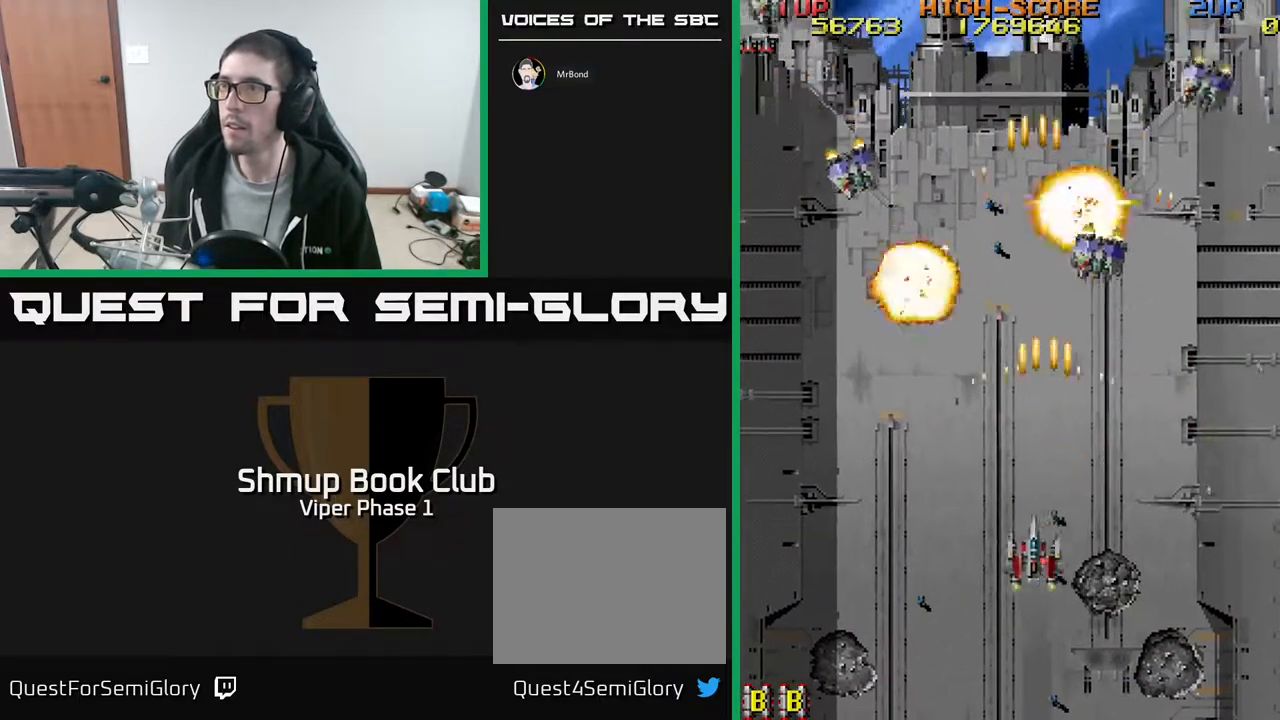
{"buttons": ["DPAD_UP", "DPAD_LEFT"], "left_stick": "center", "events": [[333, "DPAD_DOWN", "up"], [500, "DPAD_UP", "down"]]}
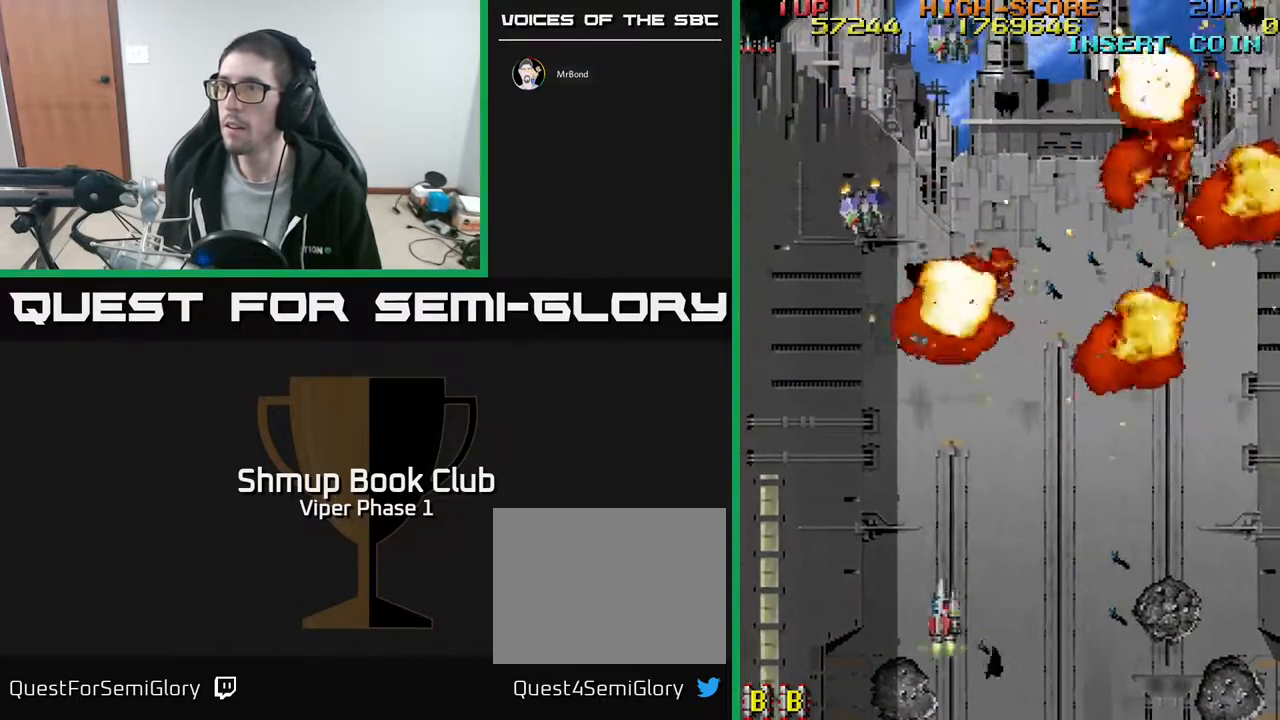
{"buttons": ["DPAD_UP", "DPAD_RIGHT"], "left_stick": "center", "events": [[33, "DPAD_LEFT", "up"], [67, "DPAD_RIGHT", "down"], [67, "DPAD_UP", "up"], [83, "A", "down"], [183, "A", "up"], [417, "DPAD_UP", "down"]]}
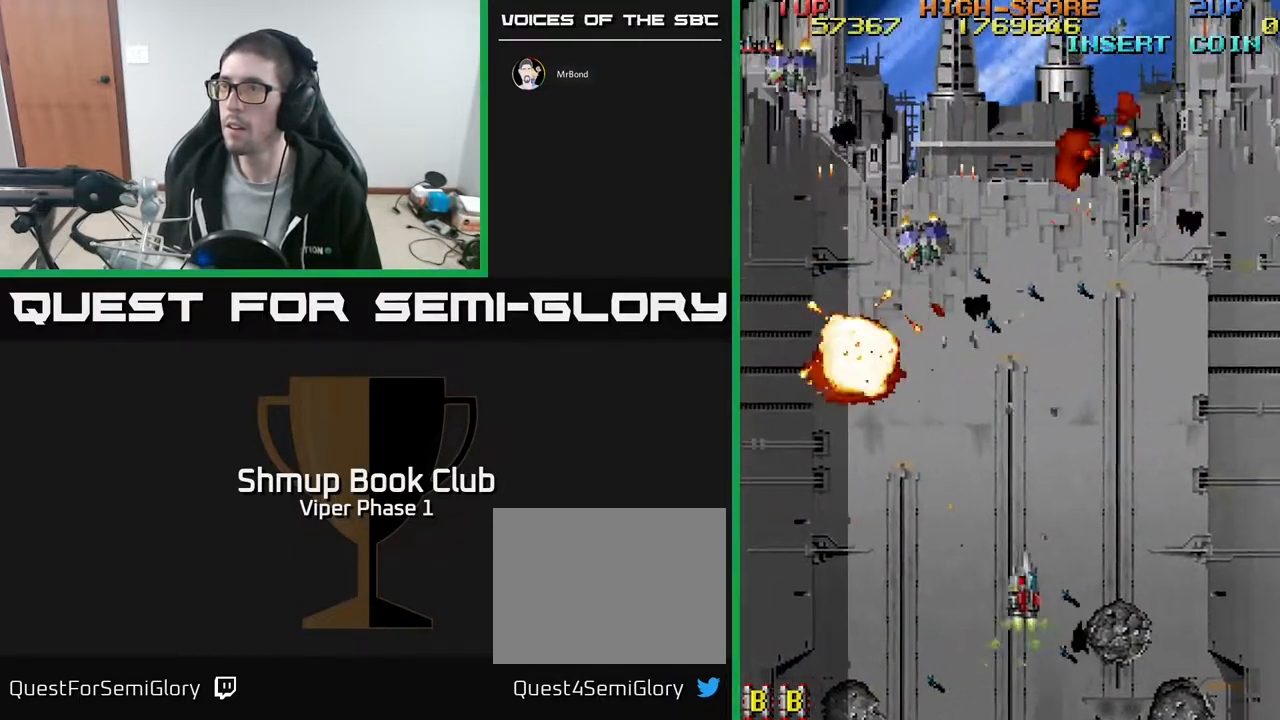
{"buttons": ["DPAD_DOWN", "DPAD_LEFT"], "left_stick": "center", "events": [[150, "DPAD_UP", "up"], [183, "DPAD_RIGHT", "up"], [233, "DPAD_DOWN", "down"], [250, "DPAD_LEFT", "down"]]}
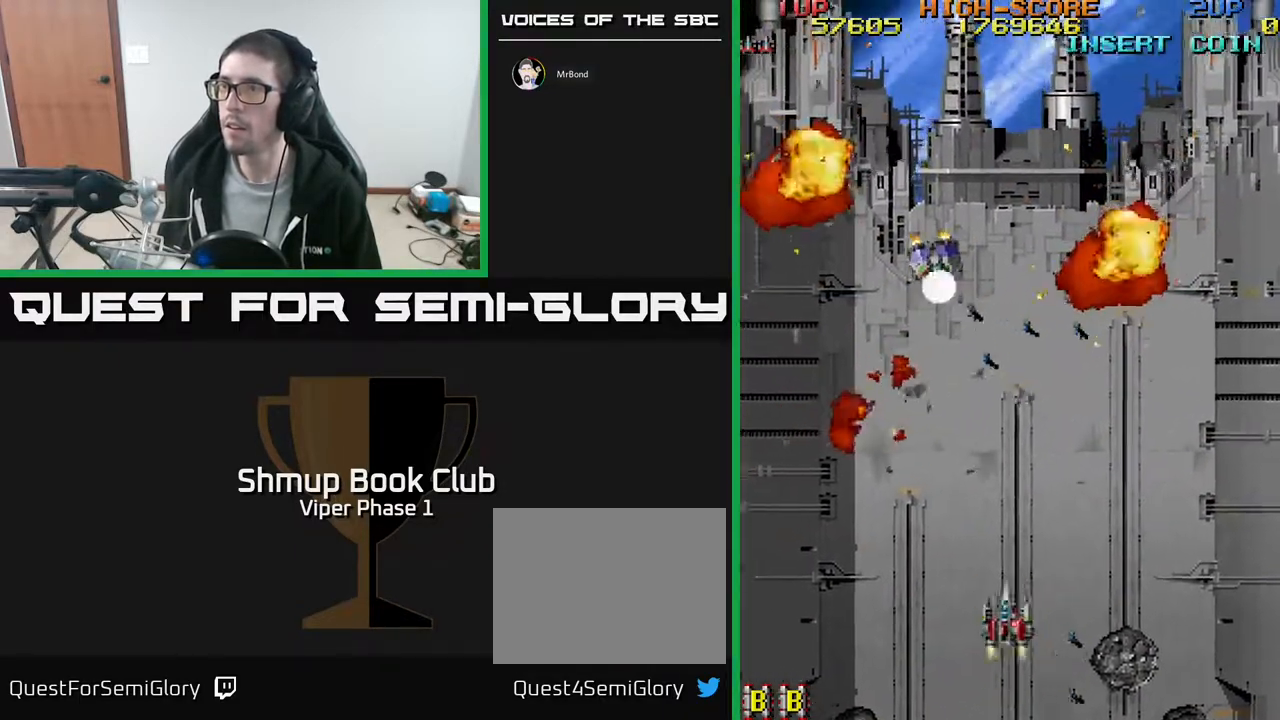
{"buttons": ["DPAD_UP", "DPAD_LEFT"], "left_stick": "center", "events": [[17, "DPAD_DOWN", "up"], [33, "A", "down"], [100, "A", "up"], [233, "DPAD_UP", "down"]]}
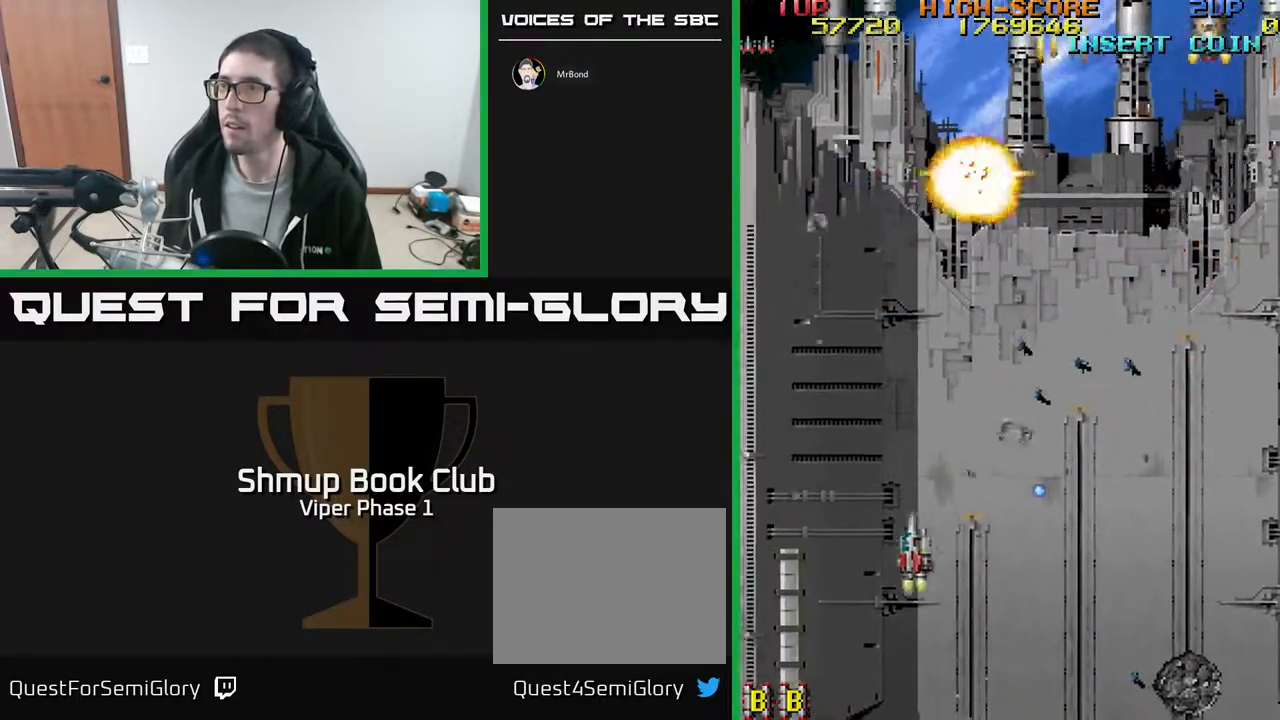
{"buttons": ["DPAD_UP"], "left_stick": "center", "events": [[83, "DPAD_LEFT", "up"], [150, "DPAD_RIGHT", "down"], [383, "DPAD_RIGHT", "up"]]}
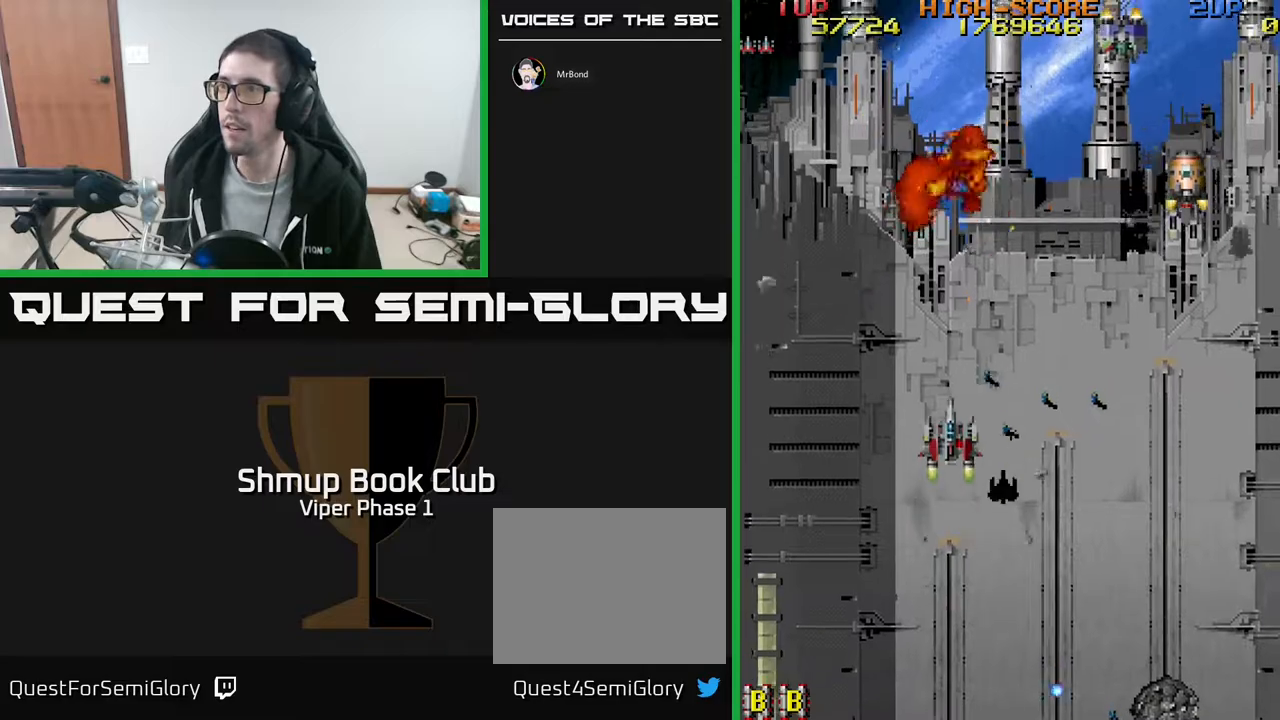
{"buttons": ["A", "DPAD_RIGHT"], "left_stick": "center", "events": [[217, "DPAD_RIGHT", "down"], [300, "A", "down"], [450, "DPAD_UP", "up"]]}
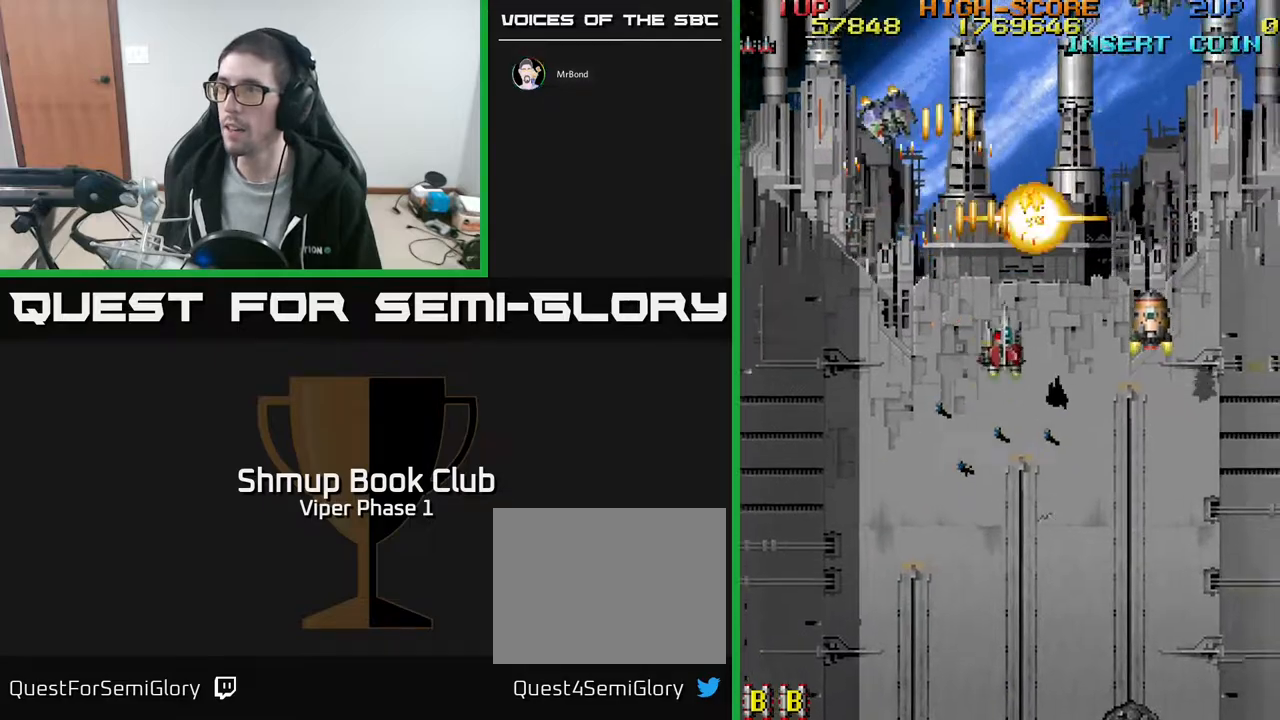
{"buttons": ["A", "DPAD_UP", "DPAD_RIGHT"], "left_stick": "center", "events": [[17, "DPAD_DOWN", "down"], [17, "DPAD_RIGHT", "up"], [83, "DPAD_LEFT", "down"], [167, "DPAD_DOWN", "up"], [267, "DPAD_LEFT", "up"], [283, "DPAD_DOWN", "down"], [317, "DPAD_RIGHT", "down"], [367, "DPAD_DOWN", "up"], [500, "DPAD_UP", "down"]]}
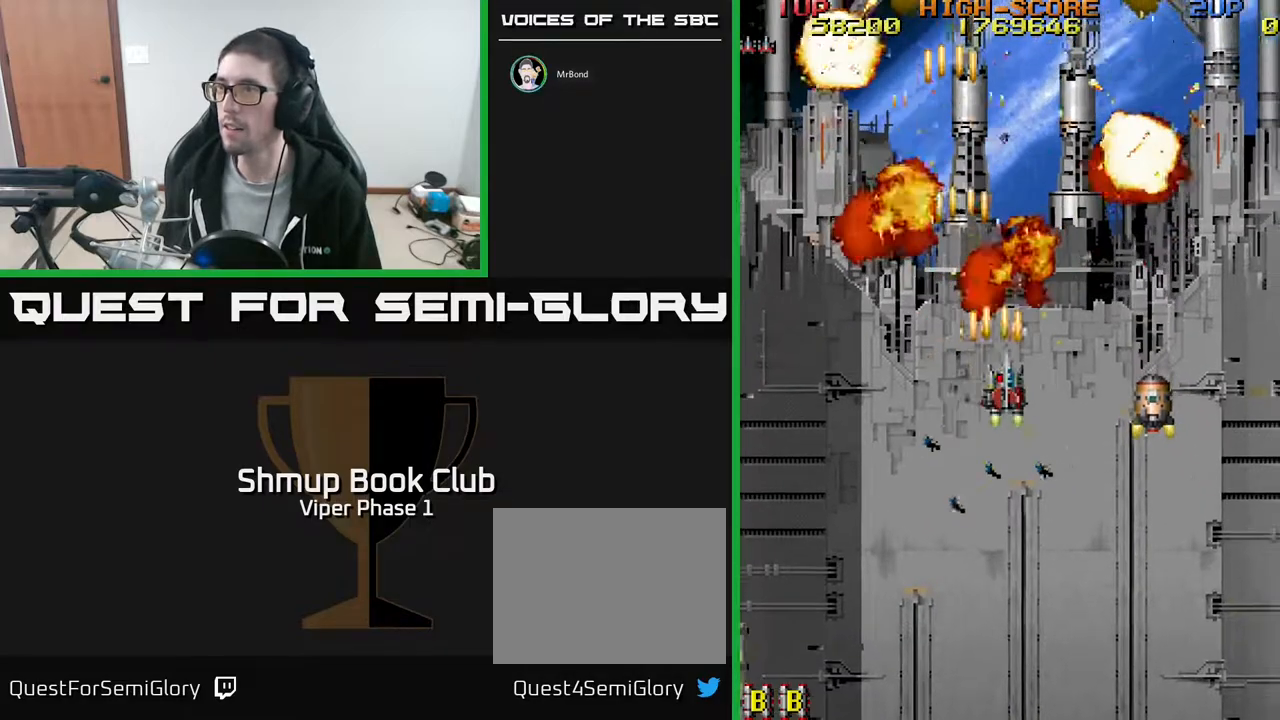
{"buttons": ["A"], "left_stick": "center", "events": [[33, "DPAD_UP", "up"], [83, "DPAD_DOWN", "down"], [100, "DPAD_RIGHT", "up"], [150, "DPAD_DOWN", "up"]]}
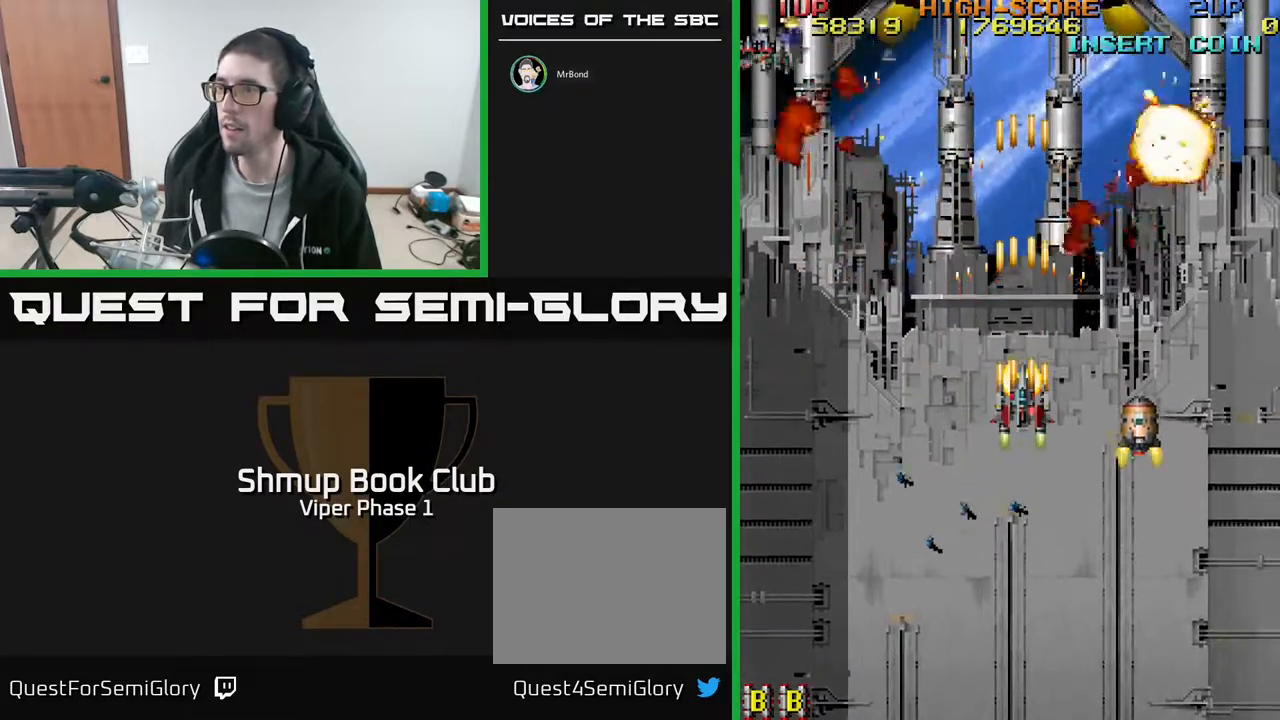
{"buttons": ["A", "DPAD_UP", "DPAD_RIGHT"], "left_stick": "center", "events": [[100, "DPAD_DOWN", "down"], [150, "DPAD_RIGHT", "down"], [183, "A", "up"], [400, "DPAD_DOWN", "up"], [483, "A", "down"], [500, "DPAD_UP", "down"]]}
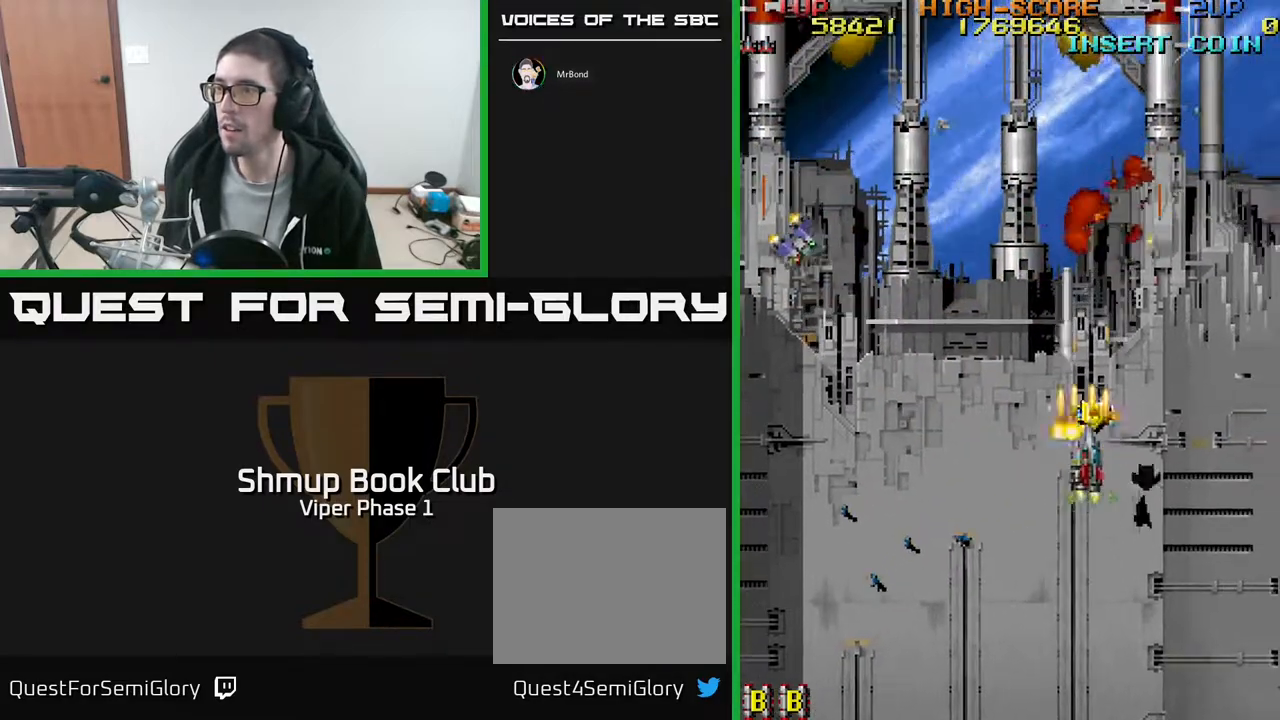
{"buttons": ["A", "DPAD_DOWN", "DPAD_LEFT"], "left_stick": "center", "events": [[17, "DPAD_RIGHT", "up"], [133, "A", "up"], [233, "A", "down"], [367, "A", "up"], [383, "DPAD_UP", "up"], [400, "DPAD_LEFT", "down"], [417, "DPAD_DOWN", "down"], [450, "A", "down"]]}
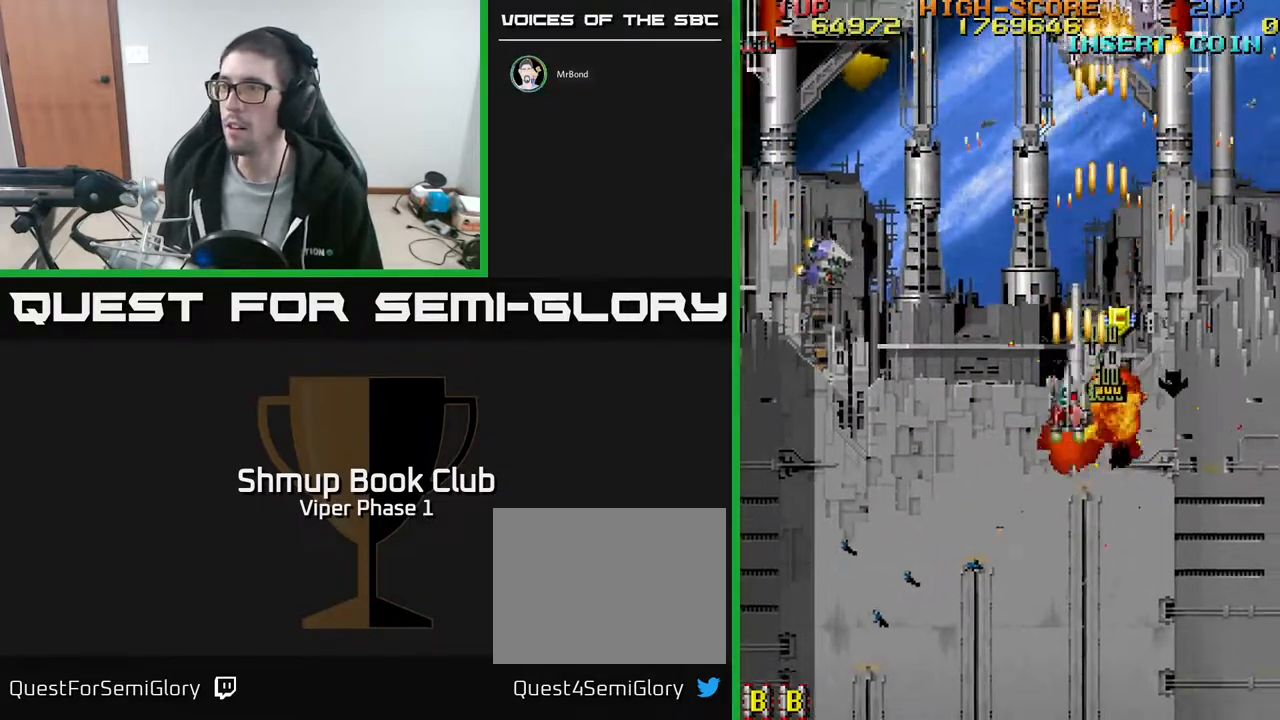
{"buttons": ["A", "DPAD_DOWN", "DPAD_LEFT"], "left_stick": "center", "events": []}
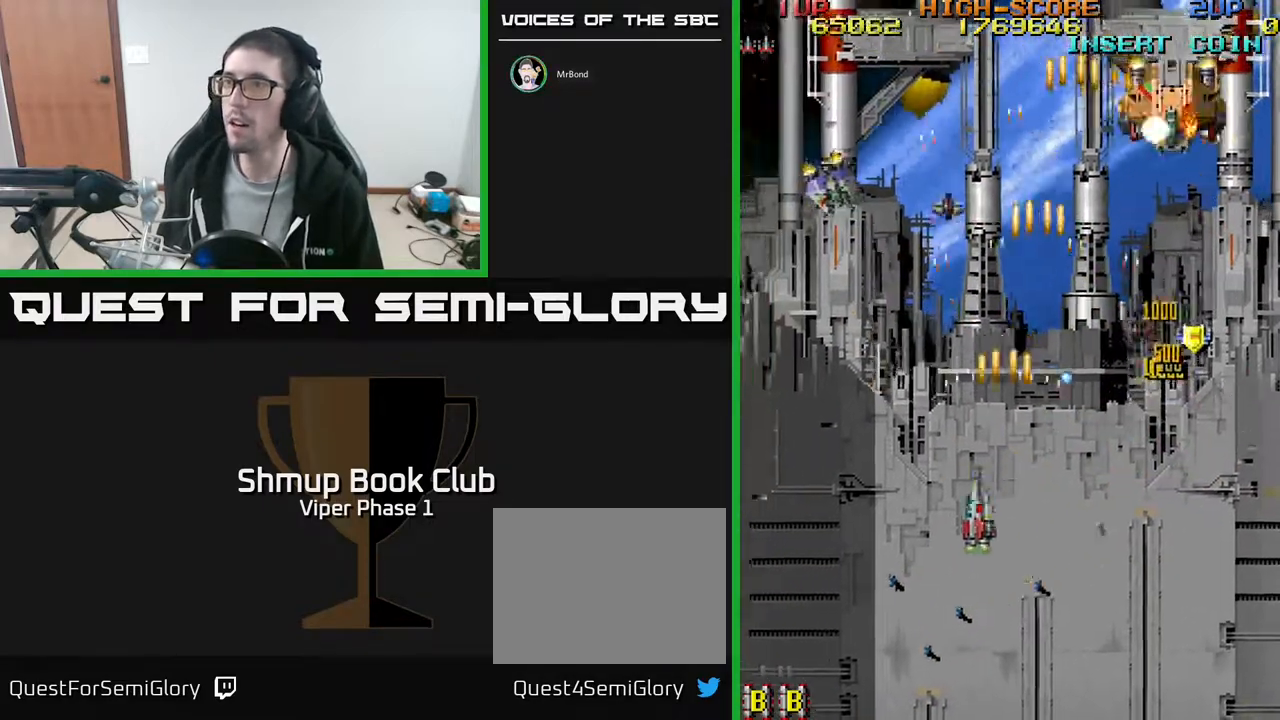
{"buttons": ["A", "DPAD_UP", "DPAD_RIGHT"], "left_stick": "center", "events": [[83, "DPAD_DOWN", "up"], [333, "DPAD_LEFT", "up"], [350, "DPAD_RIGHT", "down"], [367, "DPAD_UP", "down"]]}
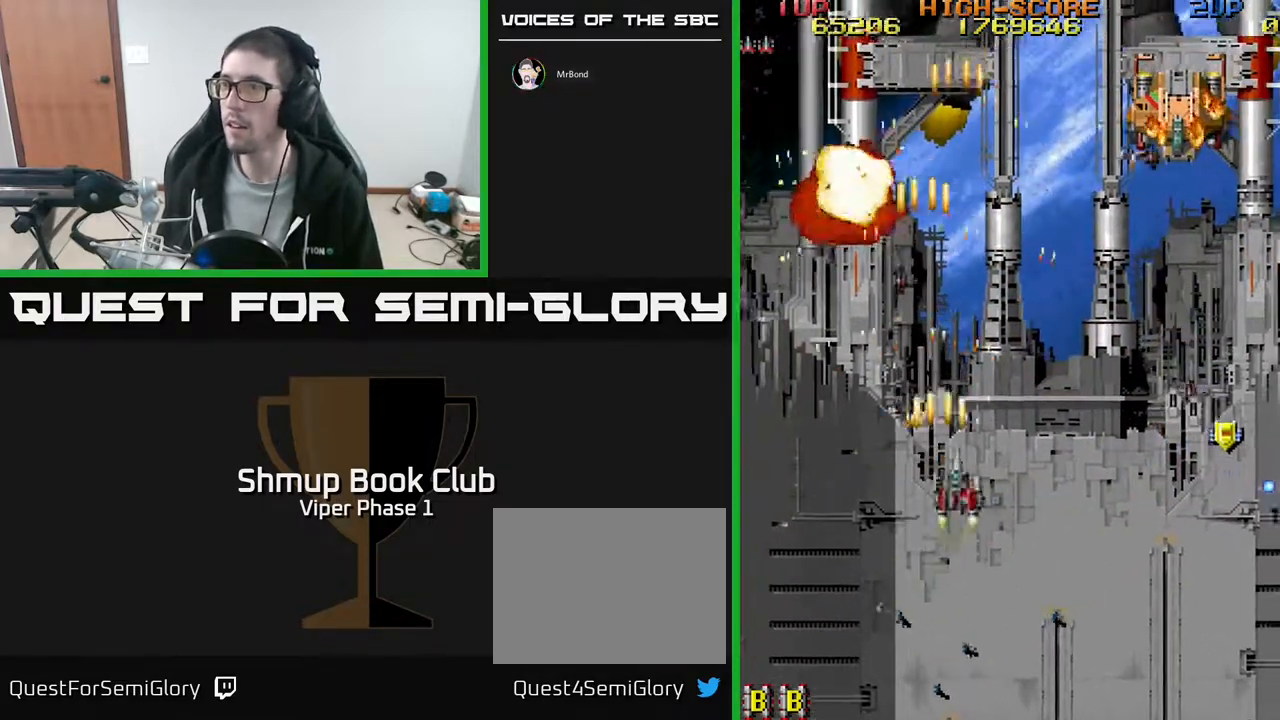
{"buttons": ["DPAD_DOWN", "DPAD_RIGHT"], "left_stick": "center", "events": [[317, "DPAD_UP", "up"], [367, "DPAD_DOWN", "down"], [417, "A", "up"]]}
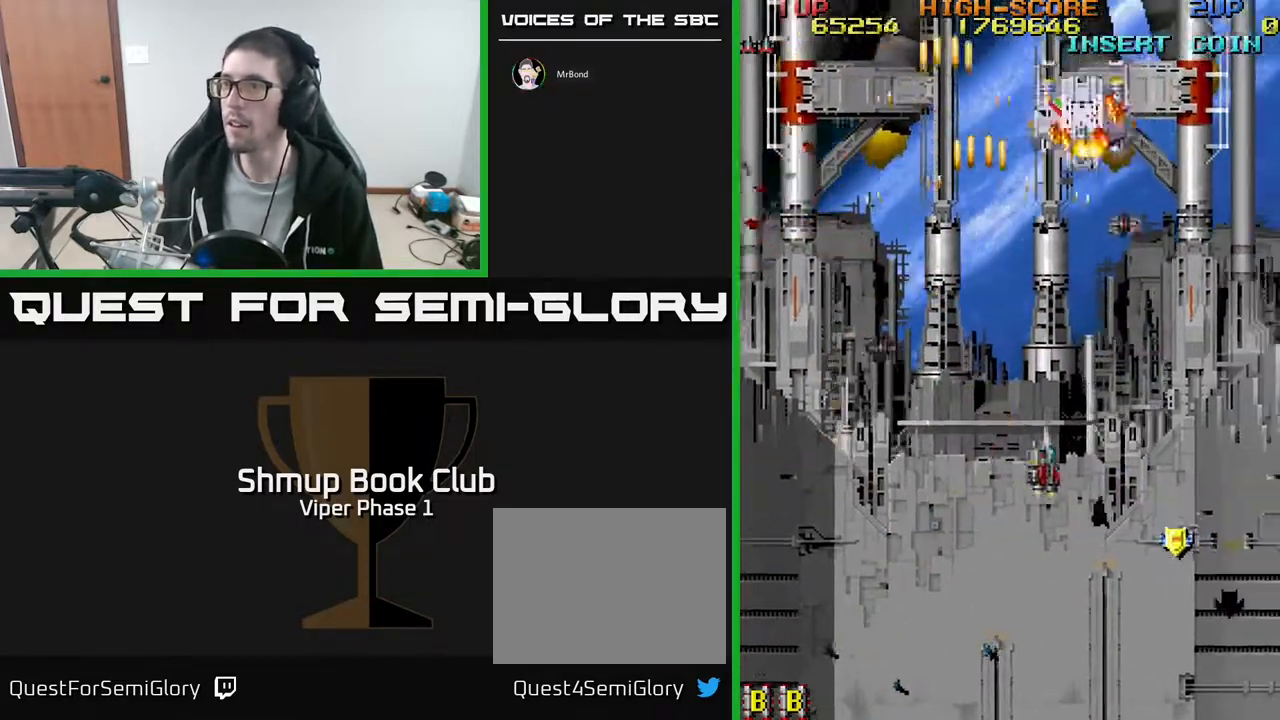
{"buttons": ["DPAD_DOWN"], "left_stick": "center", "events": [[33, "A", "down"], [217, "A", "up"], [450, "DPAD_RIGHT", "up"]]}
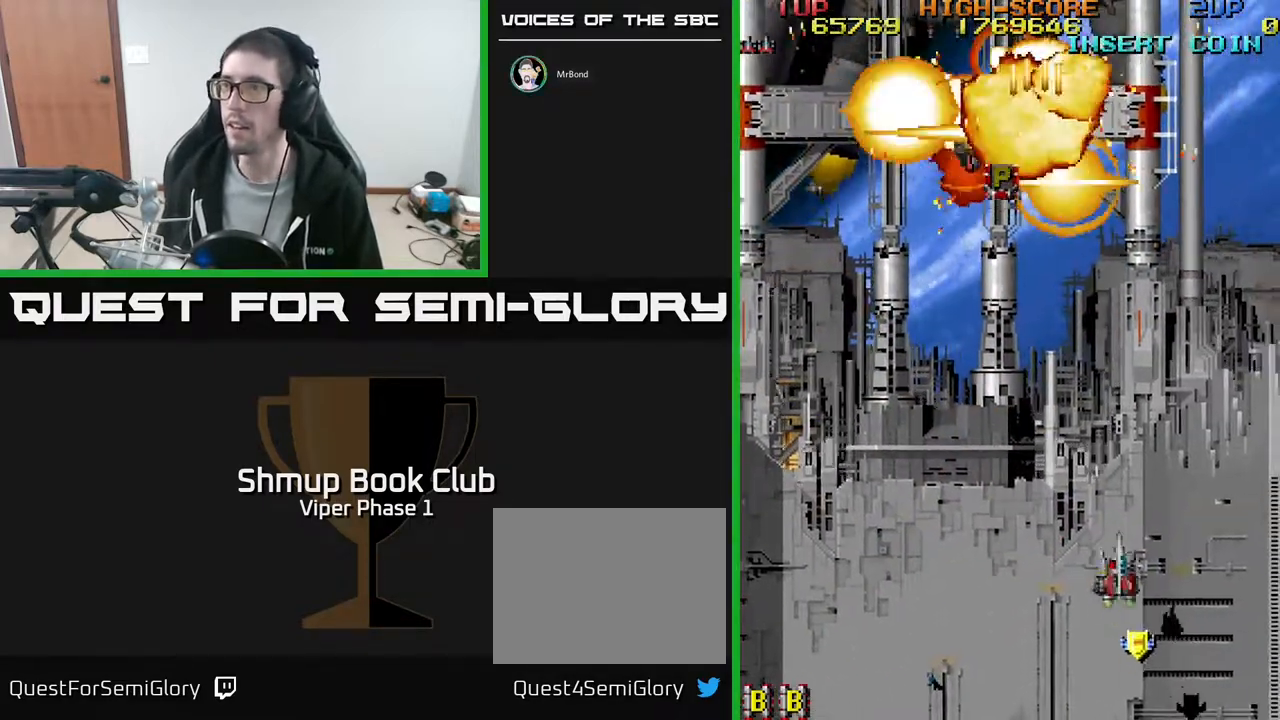
{"buttons": ["DPAD_UP", "DPAD_LEFT"], "left_stick": "center", "events": [[33, "DPAD_LEFT", "down"], [67, "DPAD_DOWN", "up"], [217, "DPAD_UP", "down"]]}
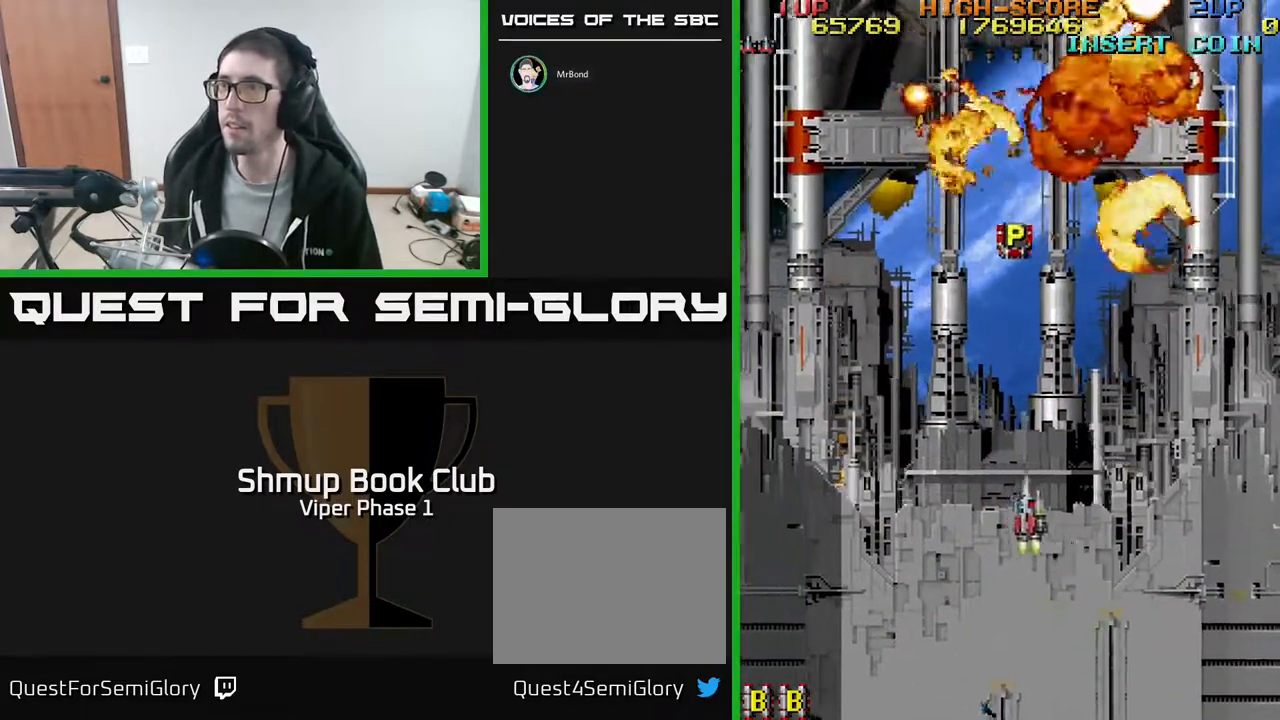
{"buttons": ["DPAD_UP", "DPAD_LEFT"], "left_stick": "center", "events": [[50, "DPAD_LEFT", "up"], [383, "DPAD_LEFT", "down"]]}
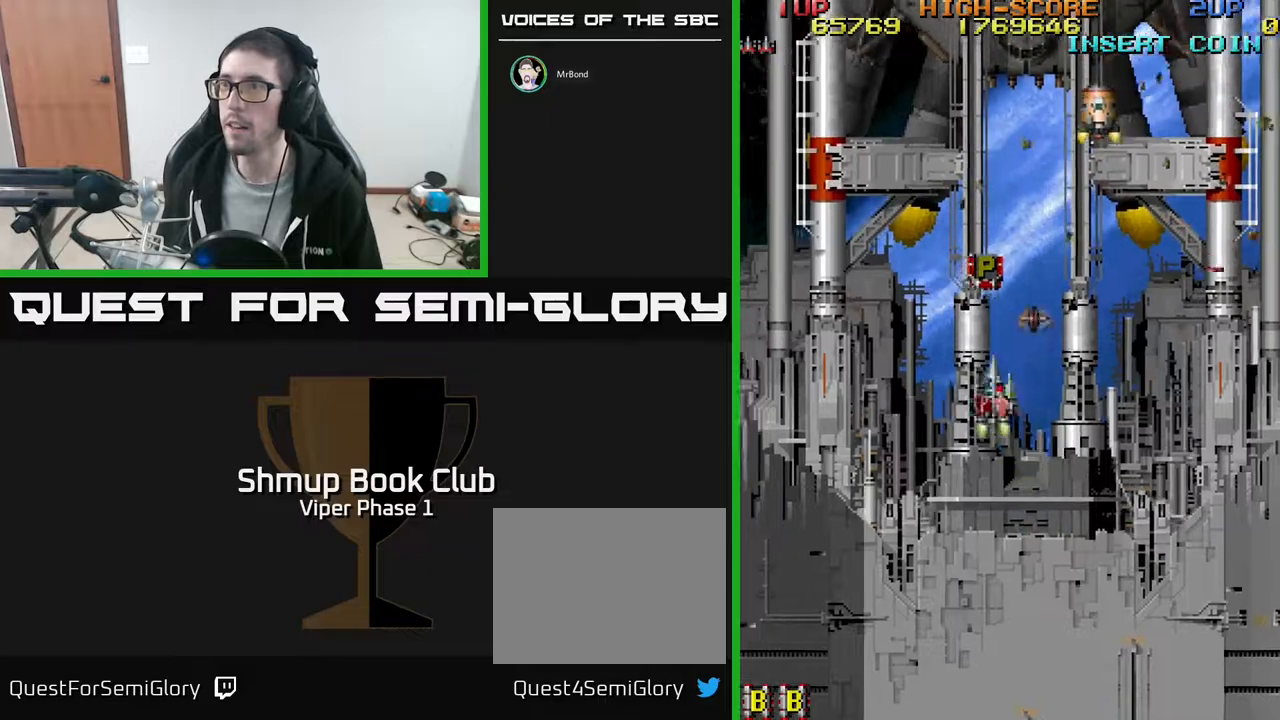
{"buttons": ["DPAD_UP", "DPAD_LEFT"], "left_stick": "center", "events": [[67, "DPAD_LEFT", "up"], [483, "DPAD_LEFT", "down"]]}
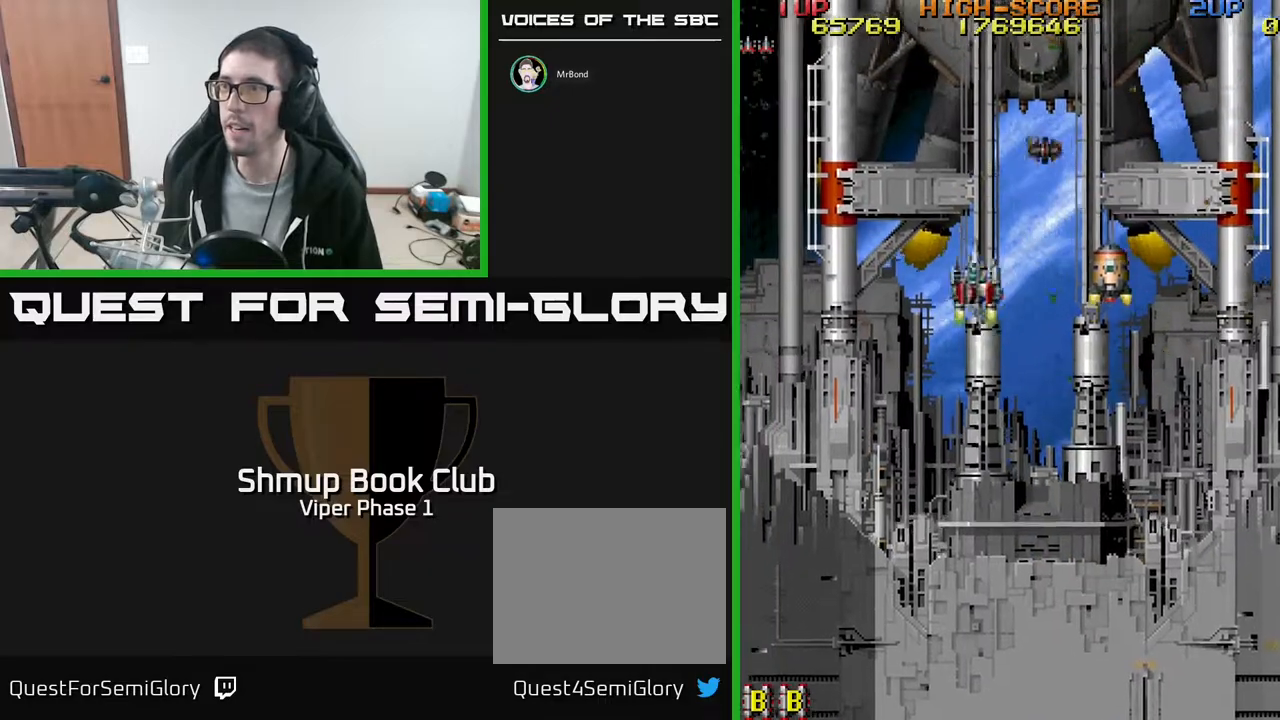
{"buttons": ["A"], "left_stick": "center", "events": [[150, "A", "down"], [150, "DPAD_LEFT", "up"], [150, "DPAD_UP", "up"], [167, "DPAD_RIGHT", "down"], [283, "DPAD_RIGHT", "up"]]}
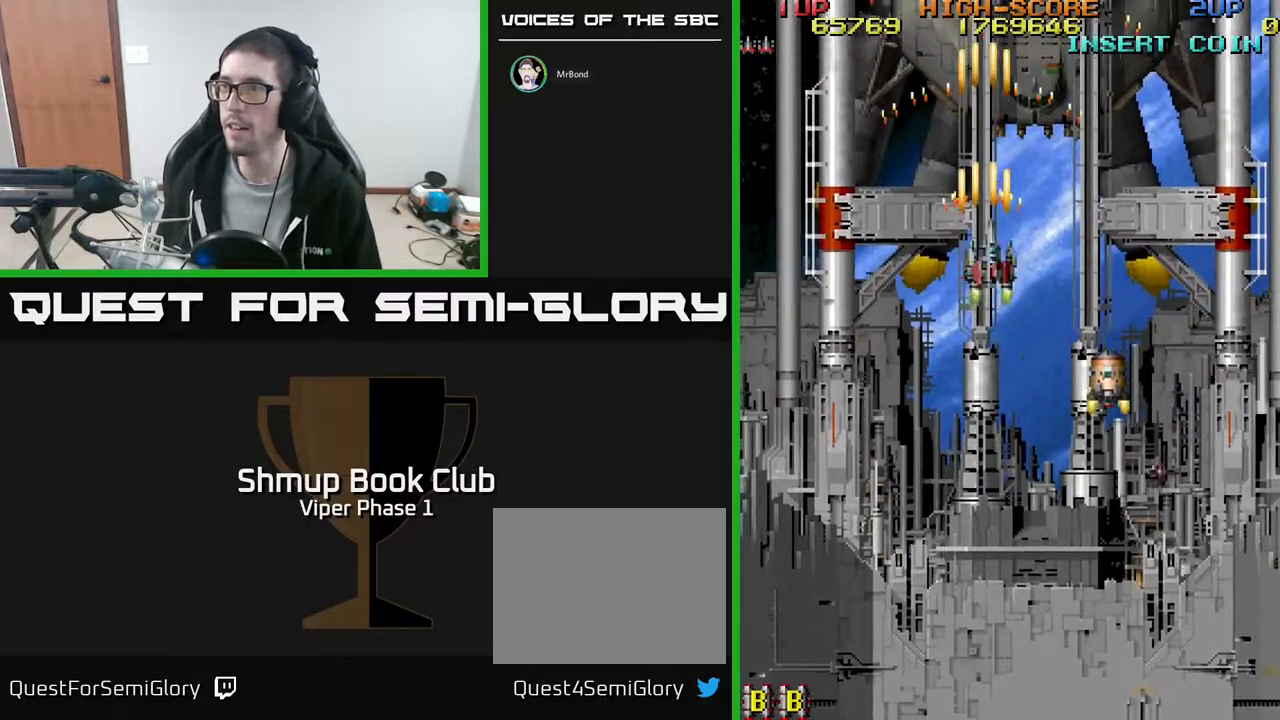
{"buttons": ["A", "DPAD_DOWN"], "left_stick": "center", "events": [[17, "DPAD_RIGHT", "down"], [33, "DPAD_DOWN", "down"], [50, "DPAD_RIGHT", "up"], [183, "DPAD_DOWN", "up"], [367, "DPAD_DOWN", "down"]]}
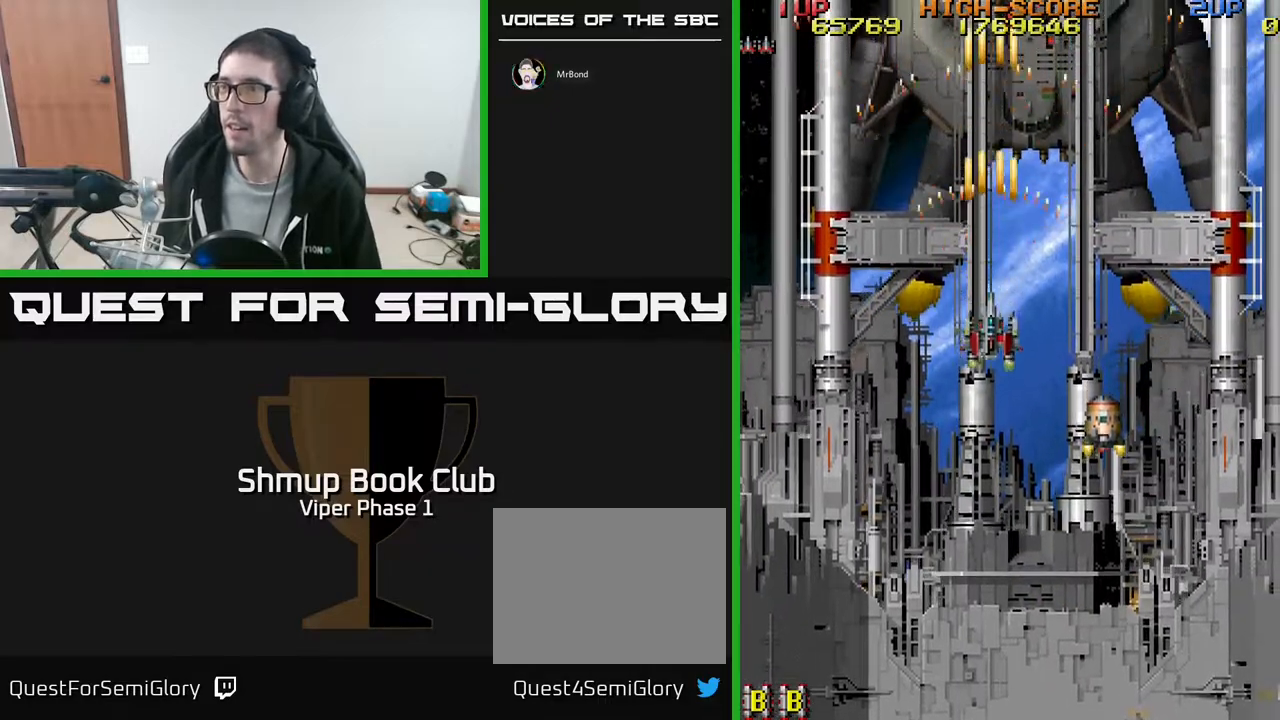
{"buttons": ["A"], "left_stick": "center", "events": [[33, "DPAD_DOWN", "up"], [233, "DPAD_RIGHT", "down"], [317, "DPAD_DOWN", "down"], [333, "DPAD_RIGHT", "up"], [350, "DPAD_DOWN", "up"]]}